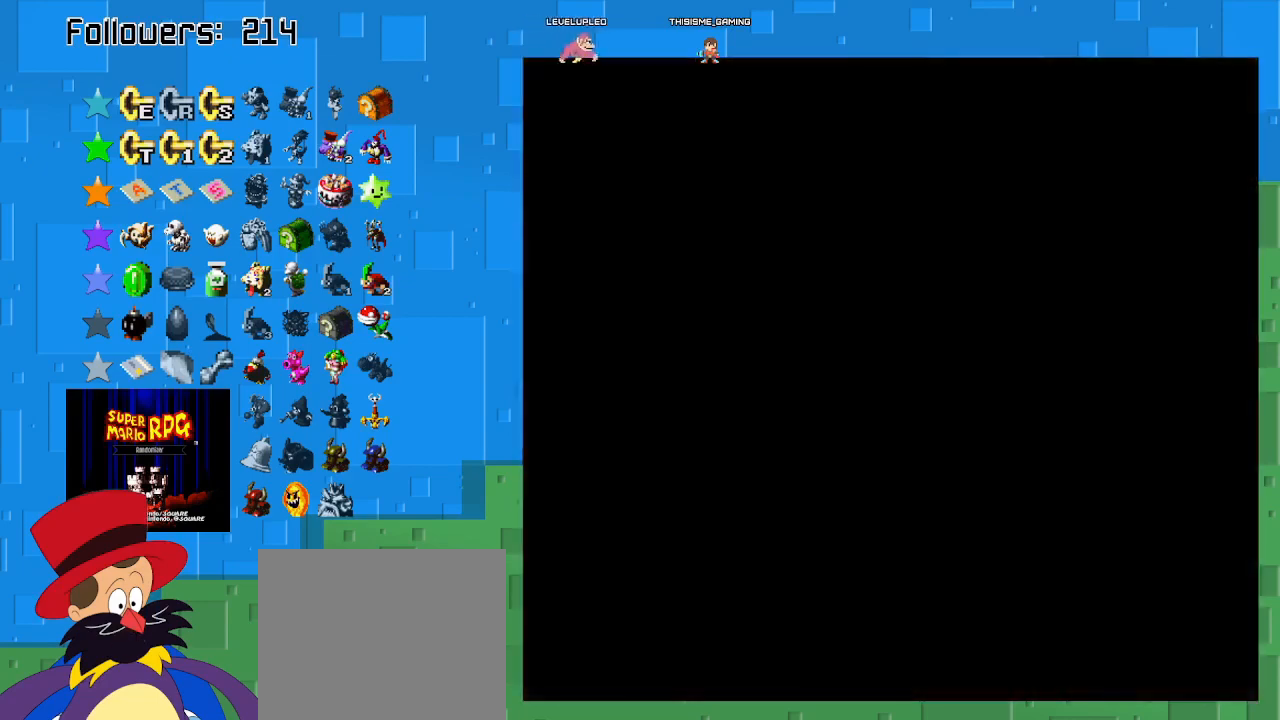
Gameplay with a controller (PlayStation layout); each line is a JSON object with the inputs held at the frame after it. "events" lists button and stick changes between this image and that frame as [ms after this image, input, new state], when the widget could be followed in between. Not read: L3 R3.
{"buttons": ["SQUARE"], "left_stick": "down-left", "right_stick": "center", "events": [[433, "SQUARE", "down"], [467, "left_stick", "down-left"]]}
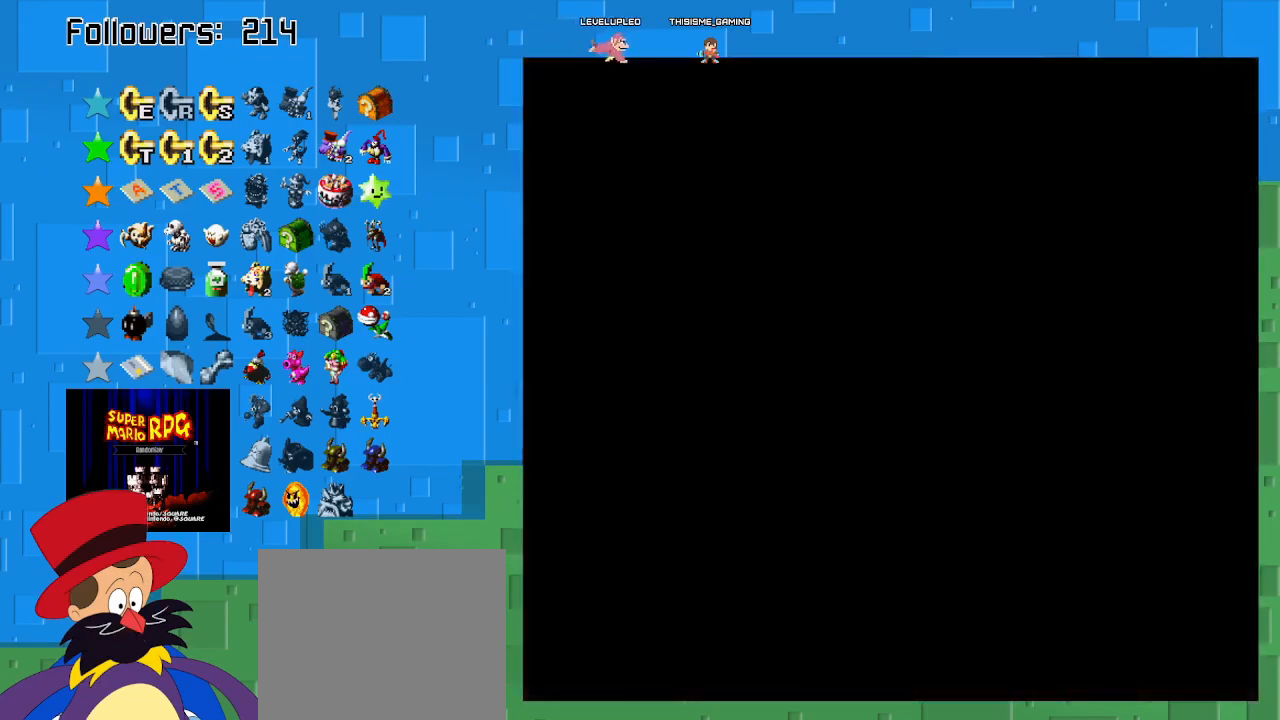
{"buttons": ["SQUARE"], "left_stick": "center", "right_stick": "center", "events": [[267, "left_stick", "center"]]}
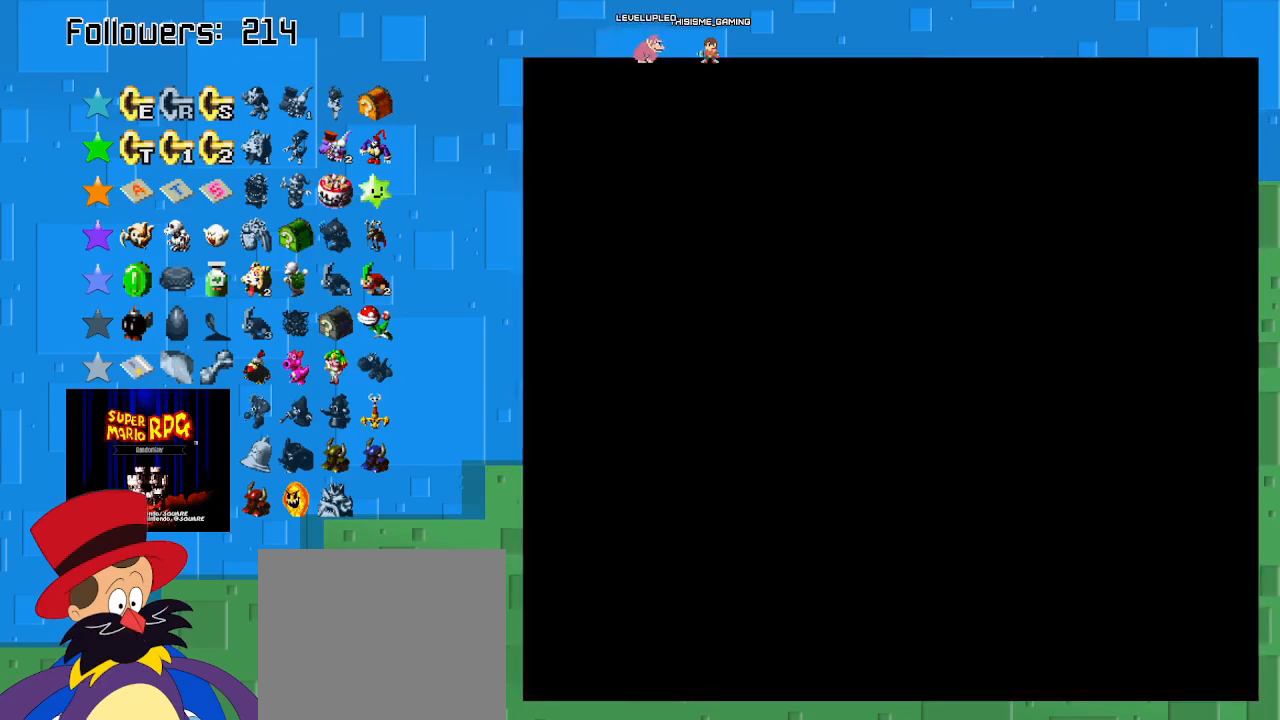
{"buttons": ["SQUARE"], "left_stick": "center", "right_stick": "center", "events": []}
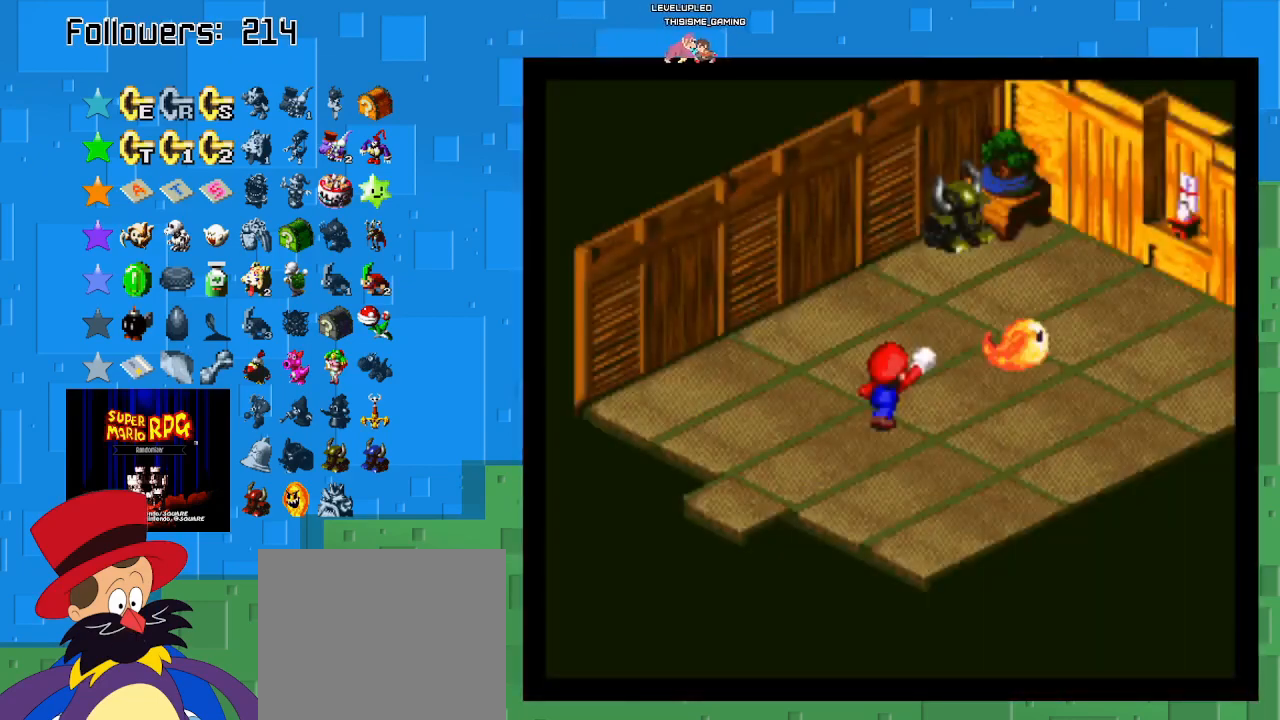
{"buttons": ["SQUARE"], "left_stick": "down-left", "right_stick": "center", "events": [[233, "left_stick", "down-left"]]}
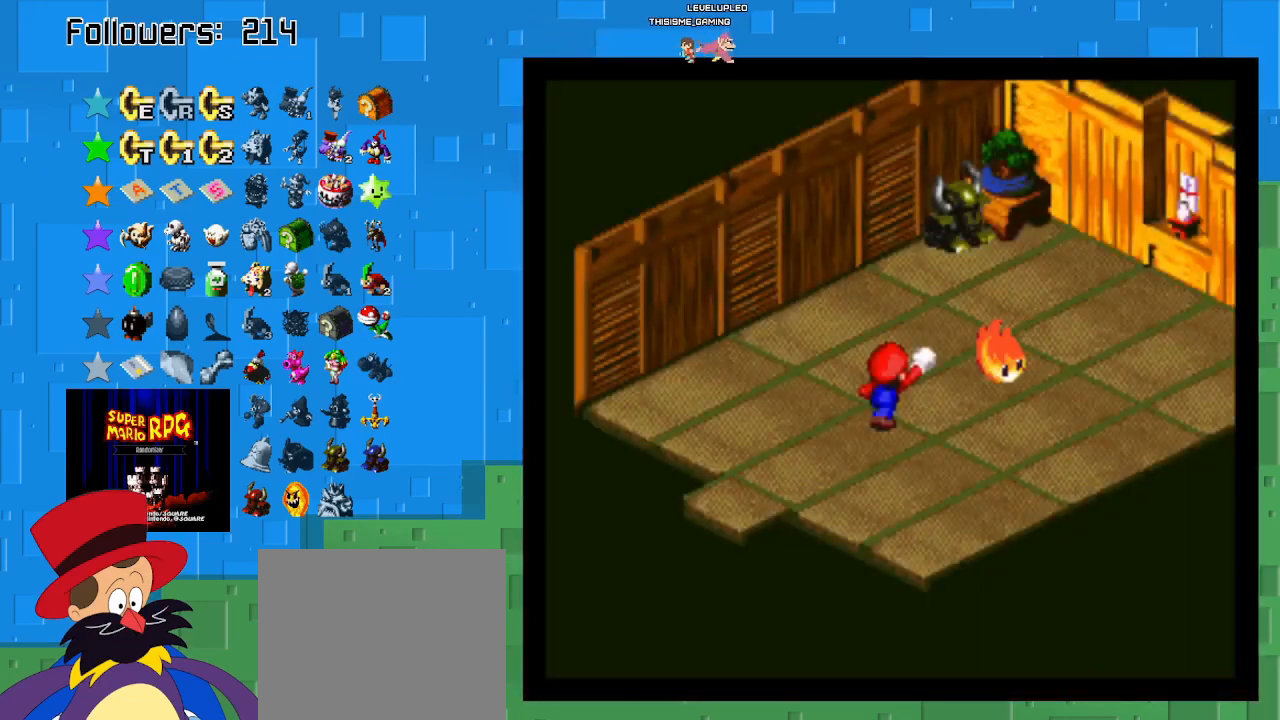
{"buttons": ["SQUARE"], "left_stick": "down-left", "right_stick": "center", "events": []}
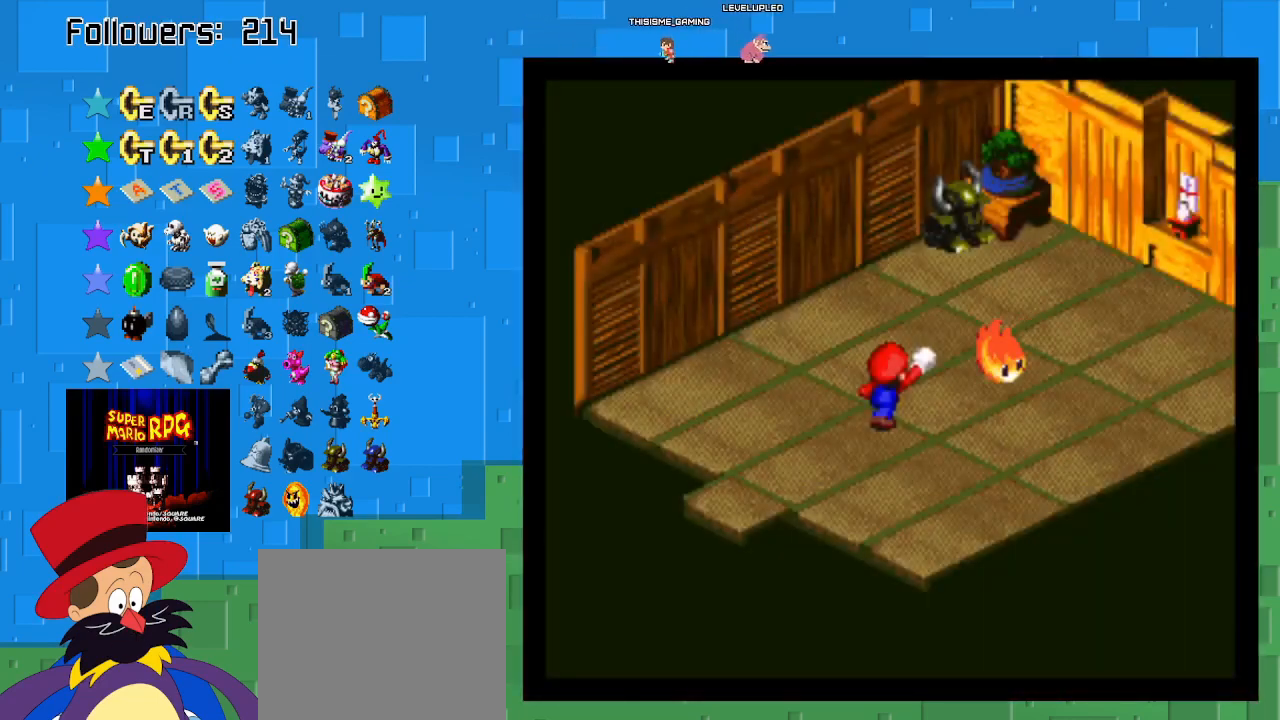
{"buttons": ["SQUARE"], "left_stick": "down-left", "right_stick": "center", "events": [[67, "left_stick", "center"], [500, "left_stick", "down-left"]]}
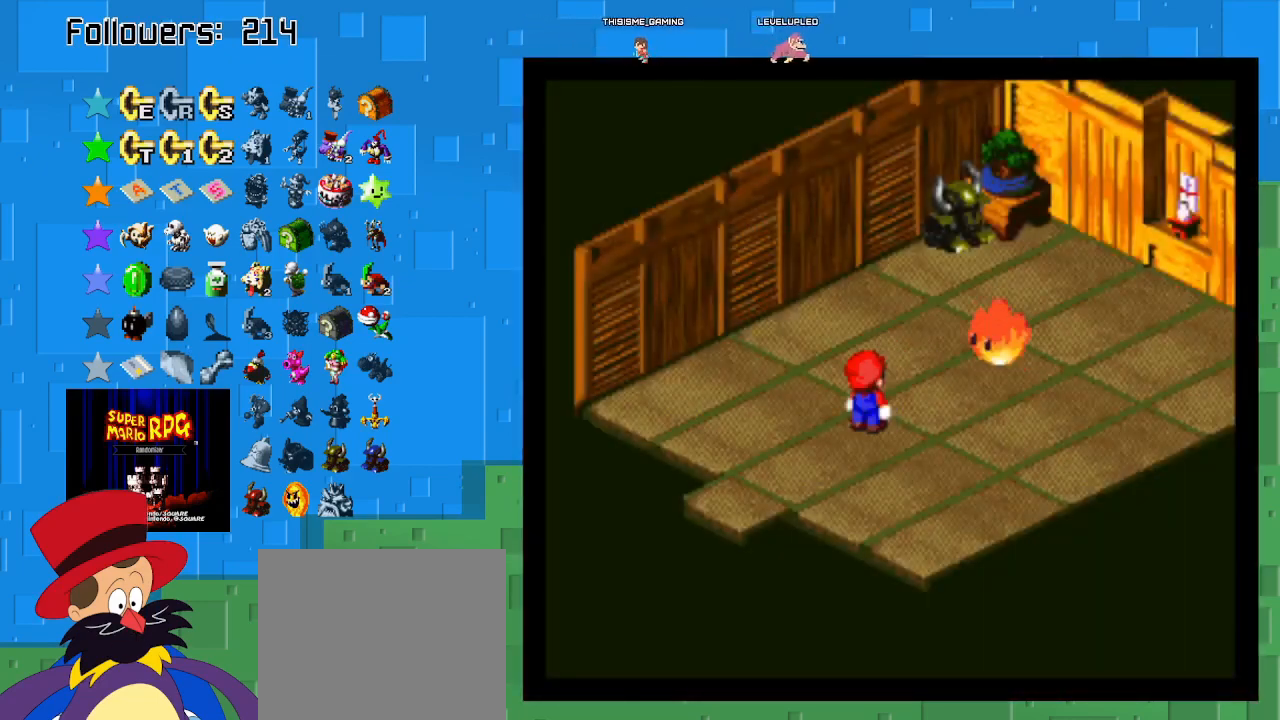
{"buttons": ["SQUARE"], "left_stick": "down-left", "right_stick": "center", "events": []}
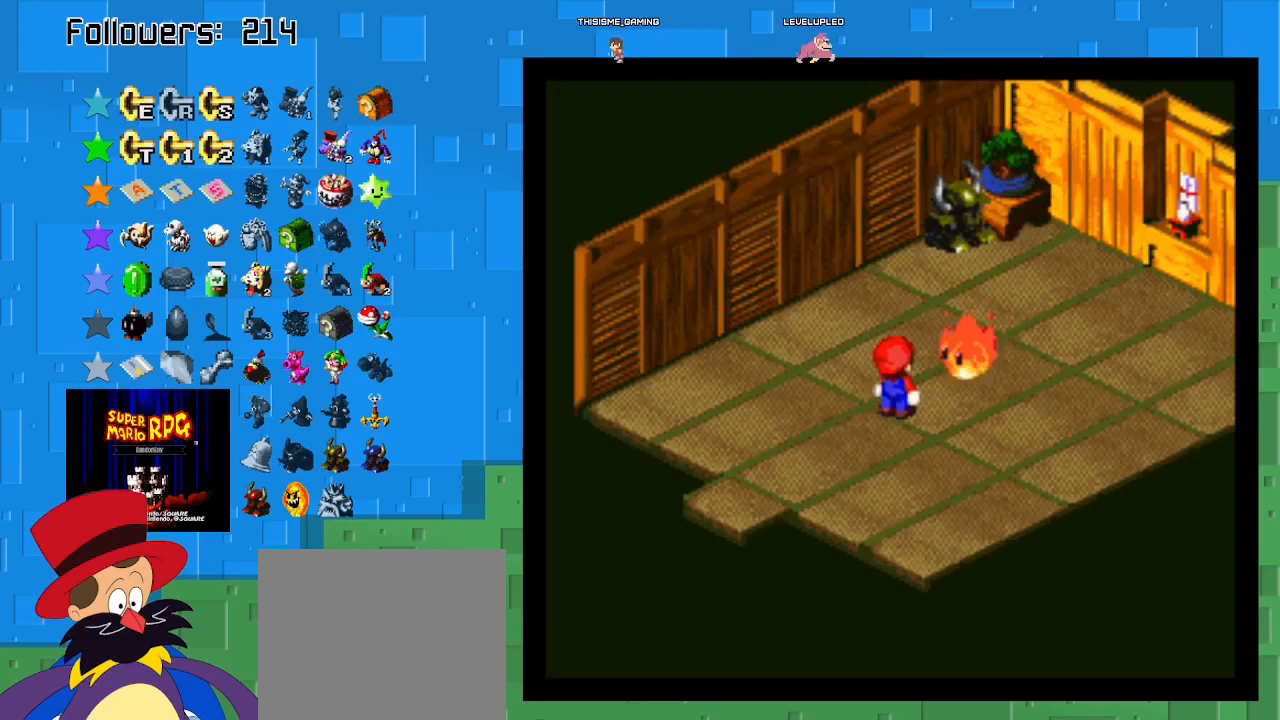
{"buttons": [], "left_stick": "left", "right_stick": "center", "events": [[267, "SQUARE", "up"], [267, "left_stick", "center"], [500, "left_stick", "left"]]}
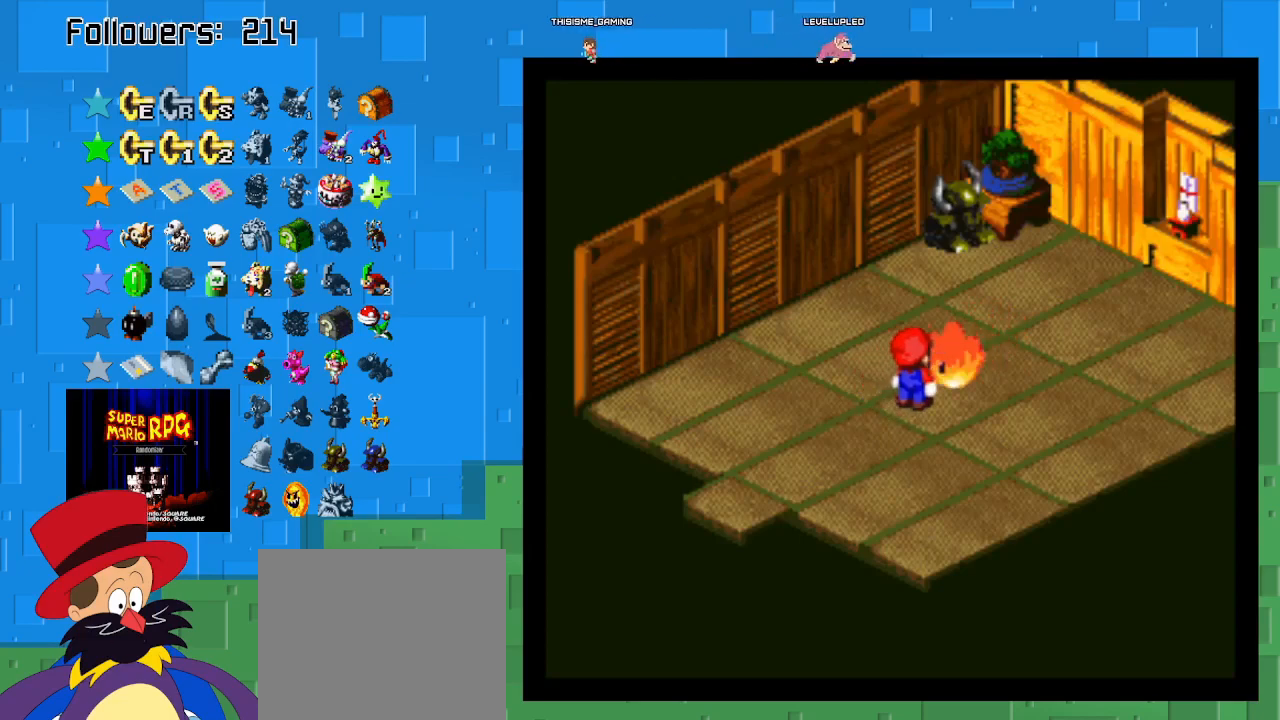
{"buttons": ["SQUARE"], "left_stick": "down-left", "right_stick": "center", "events": [[67, "left_stick", "down-left"], [100, "SQUARE", "down"]]}
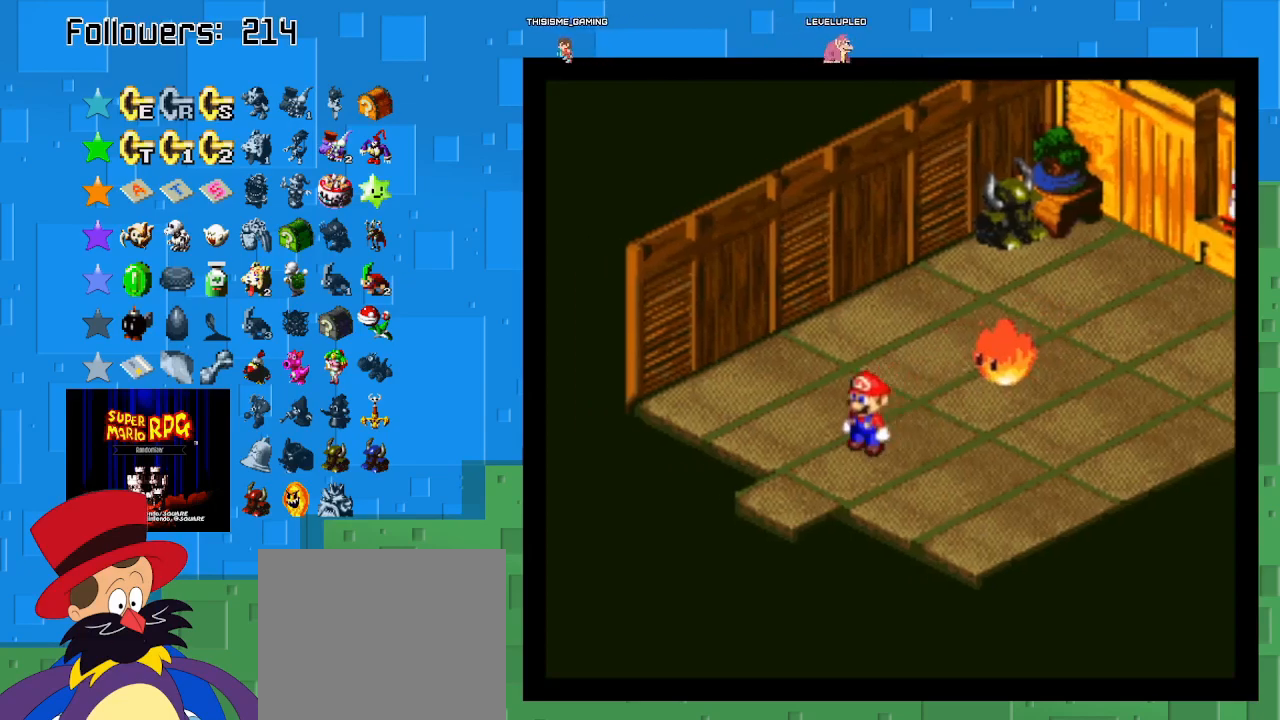
{"buttons": ["SQUARE"], "left_stick": "down-left", "right_stick": "center", "events": []}
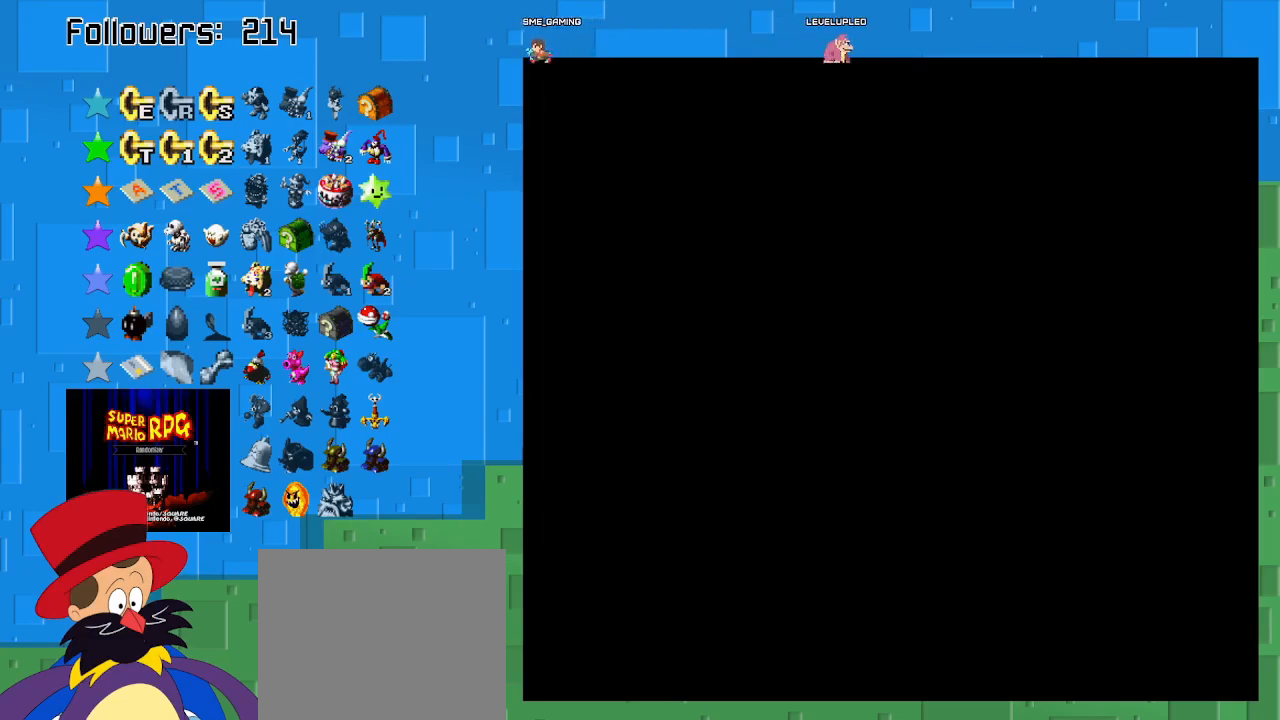
{"buttons": ["SQUARE"], "left_stick": "down", "right_stick": "center", "events": [[200, "left_stick", "center"], [300, "left_stick", "down"]]}
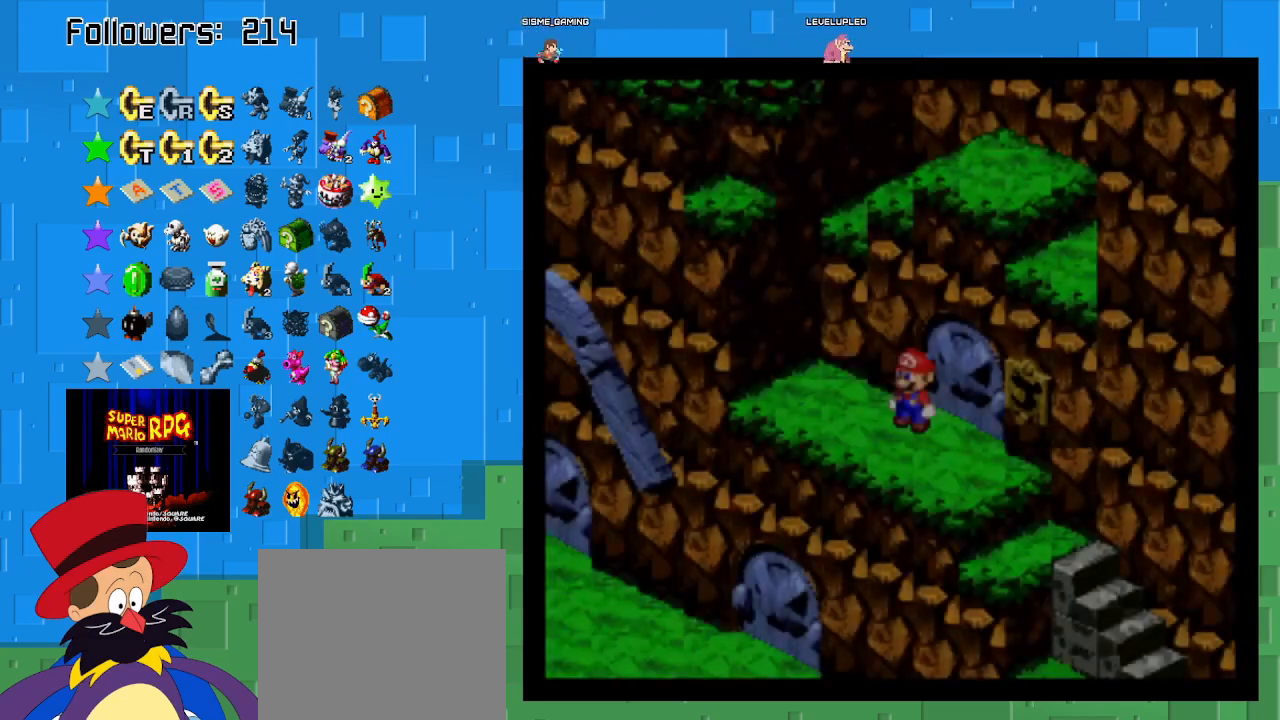
{"buttons": ["SQUARE"], "left_stick": "down-right", "right_stick": "center", "events": [[400, "left_stick", "down-right"]]}
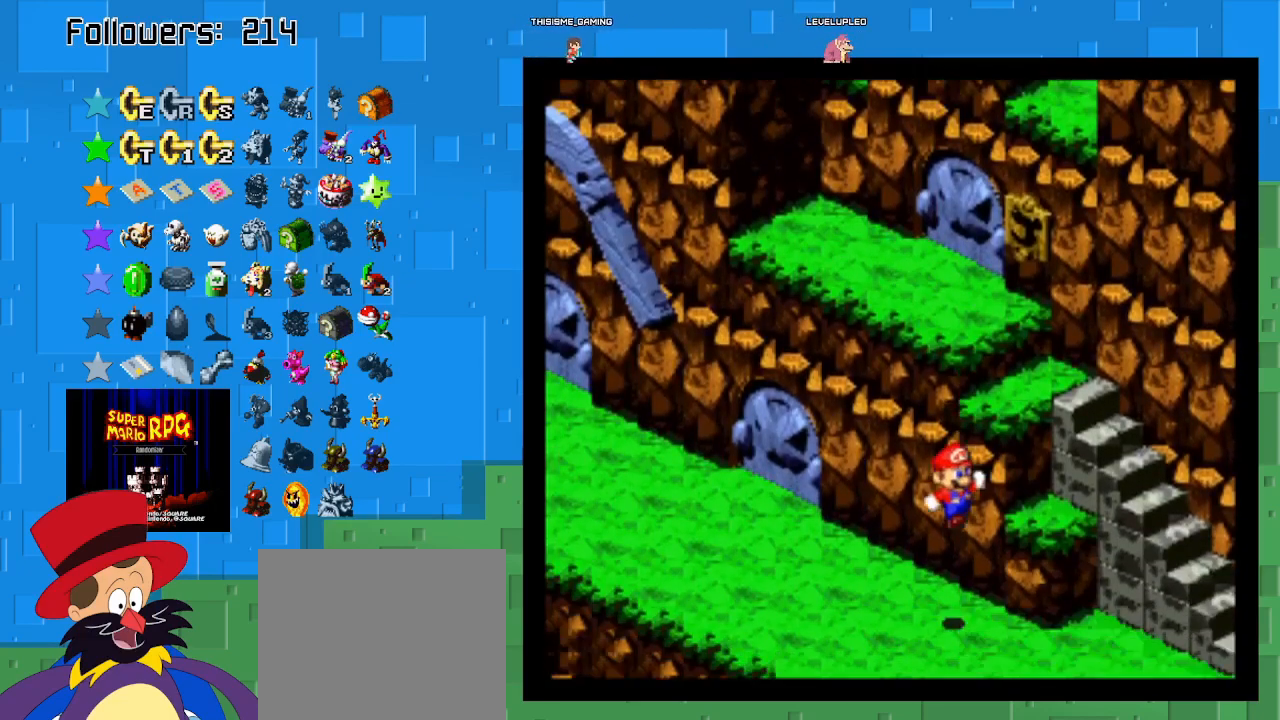
{"buttons": ["SQUARE"], "left_stick": "down-right", "right_stick": "center", "events": []}
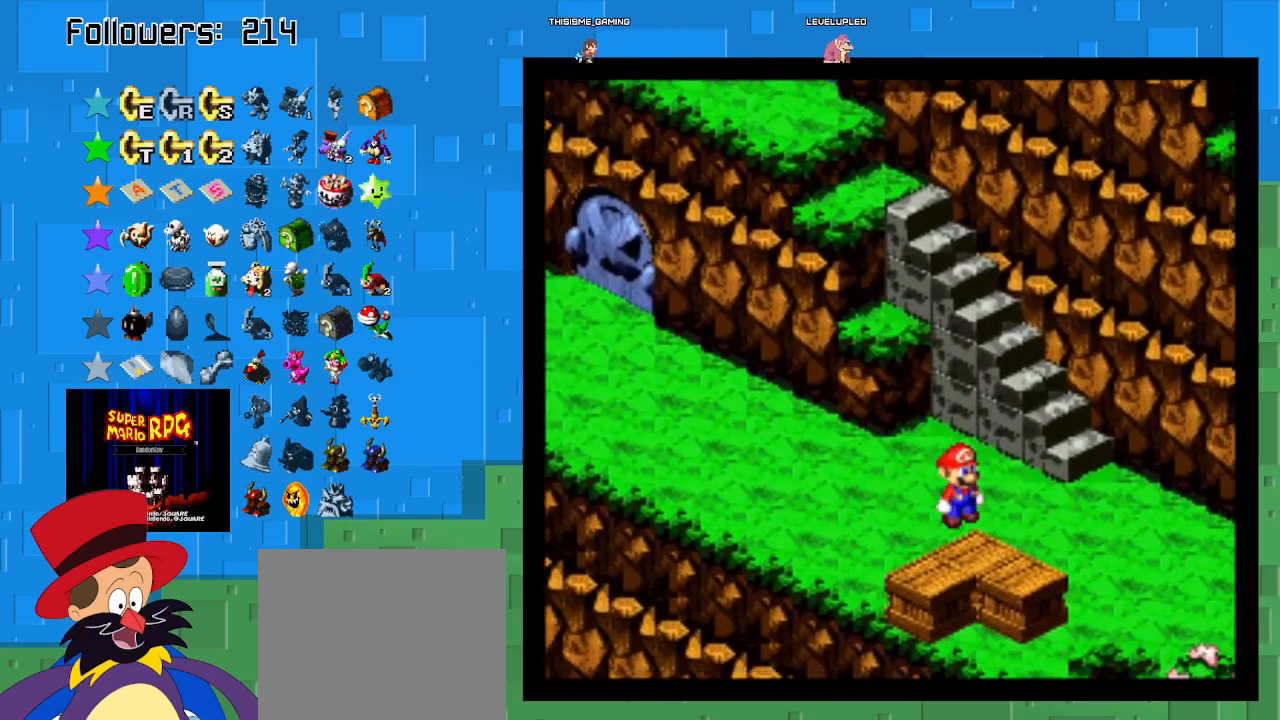
{"buttons": ["SQUARE"], "left_stick": "down-right", "right_stick": "center", "events": []}
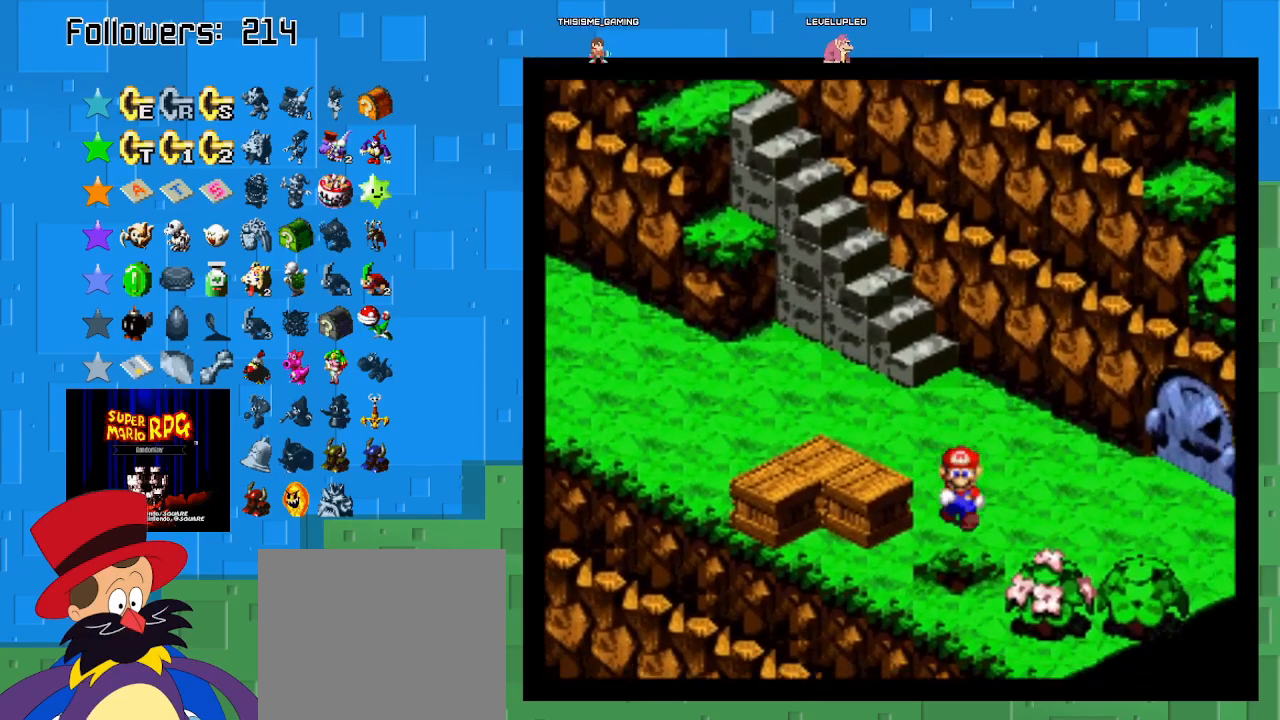
{"buttons": ["SQUARE"], "left_stick": "center", "right_stick": "center", "events": [[100, "left_stick", "down-left"], [200, "left_stick", "center"]]}
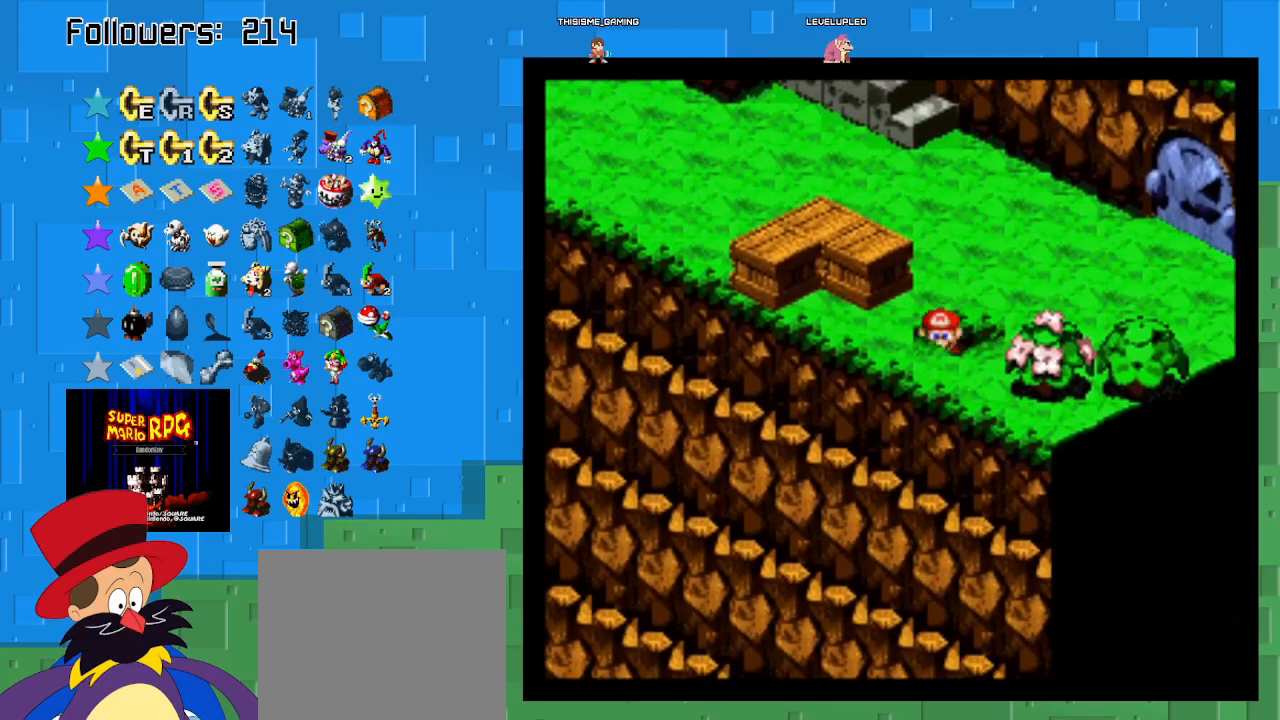
{"buttons": ["SQUARE"], "left_stick": "center", "right_stick": "center", "events": []}
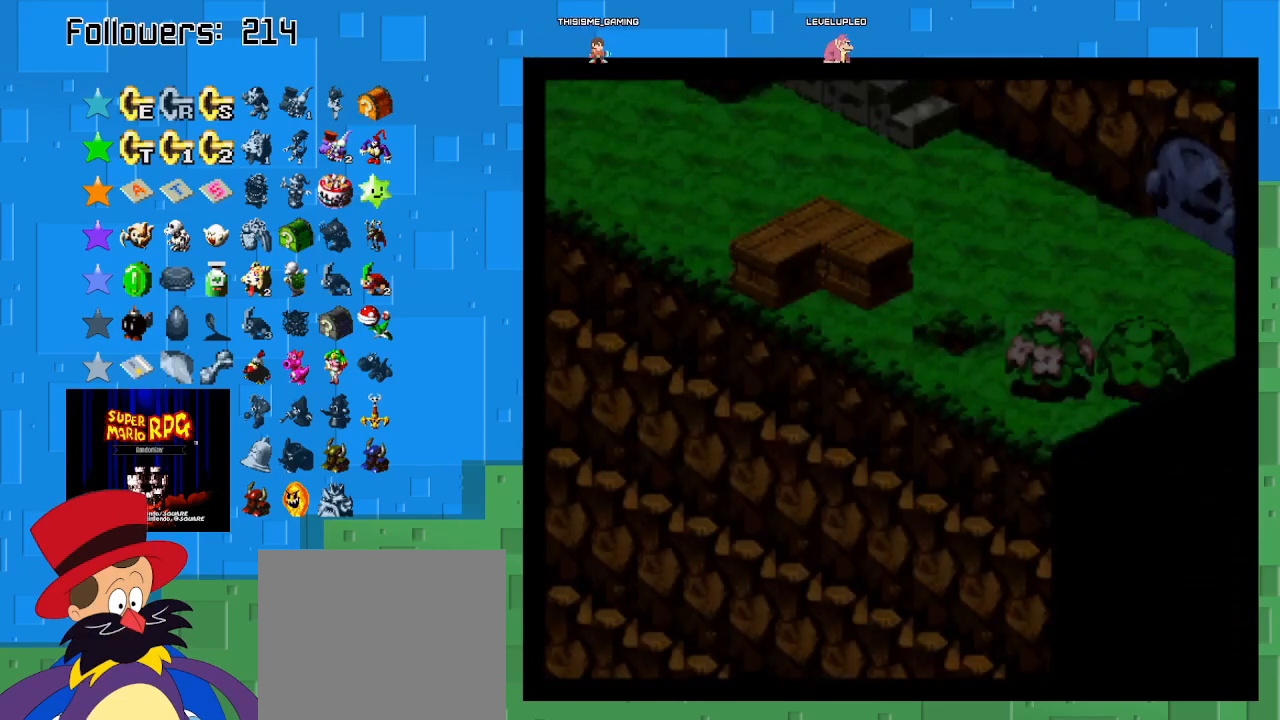
{"buttons": ["SQUARE"], "left_stick": "center", "right_stick": "center", "events": []}
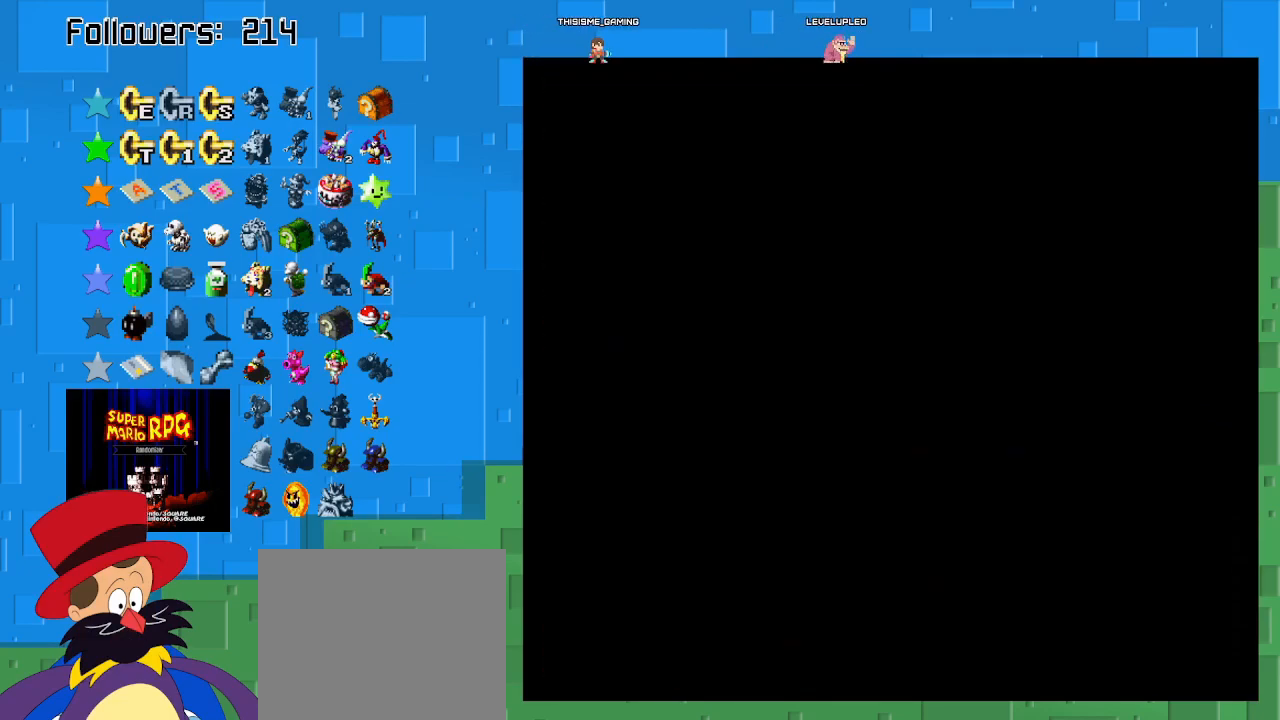
{"buttons": ["SQUARE"], "left_stick": "center", "right_stick": "center", "events": []}
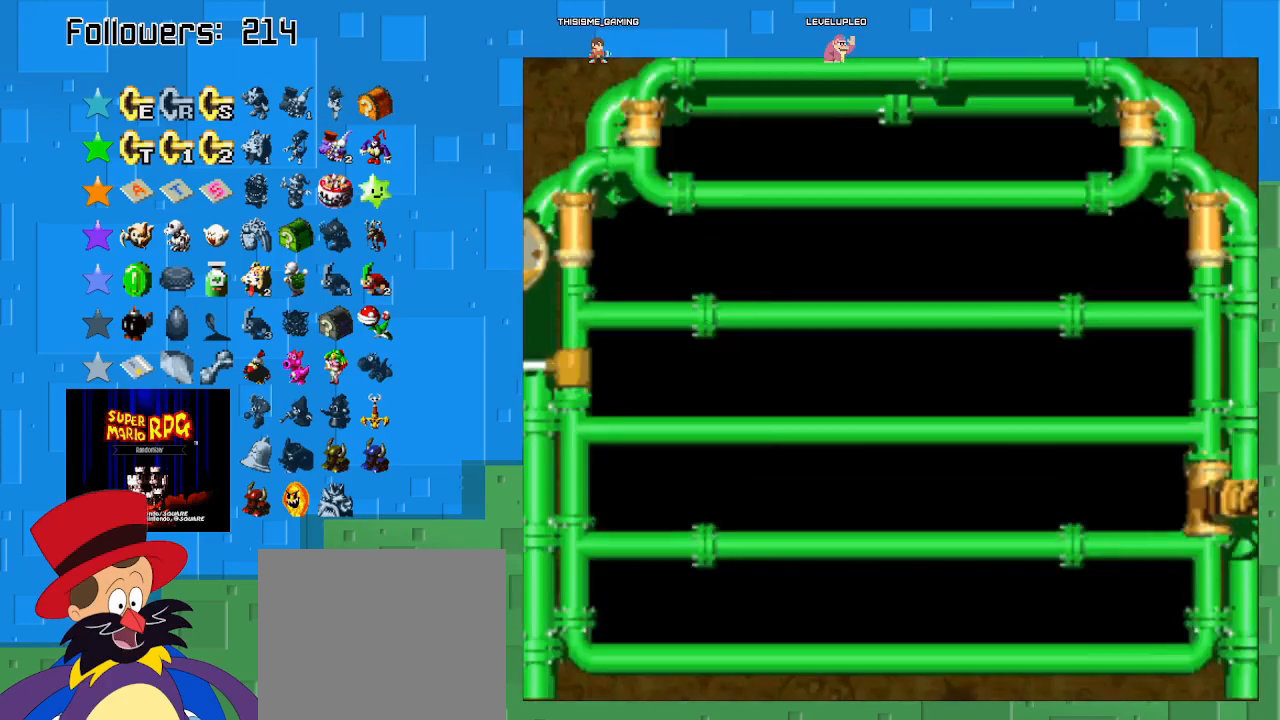
{"buttons": [], "left_stick": "center", "right_stick": "center", "events": [[267, "SQUARE", "up"]]}
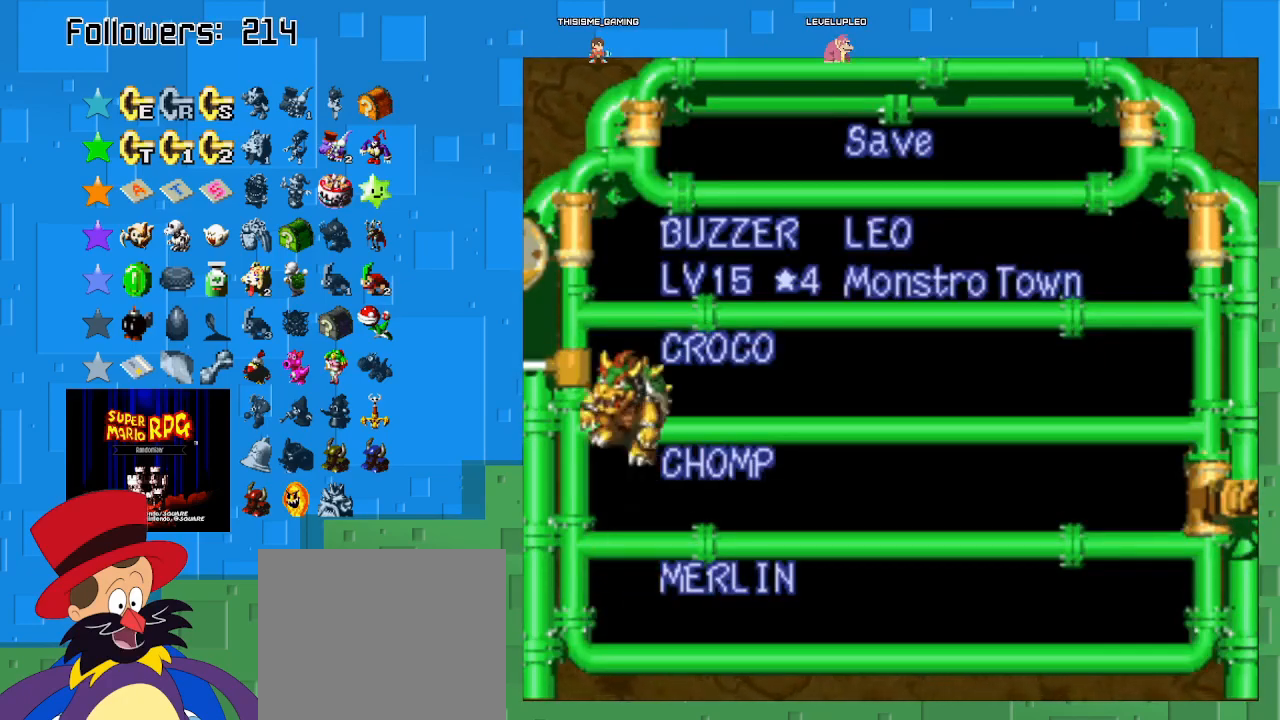
{"buttons": [], "left_stick": "center", "right_stick": "center", "events": []}
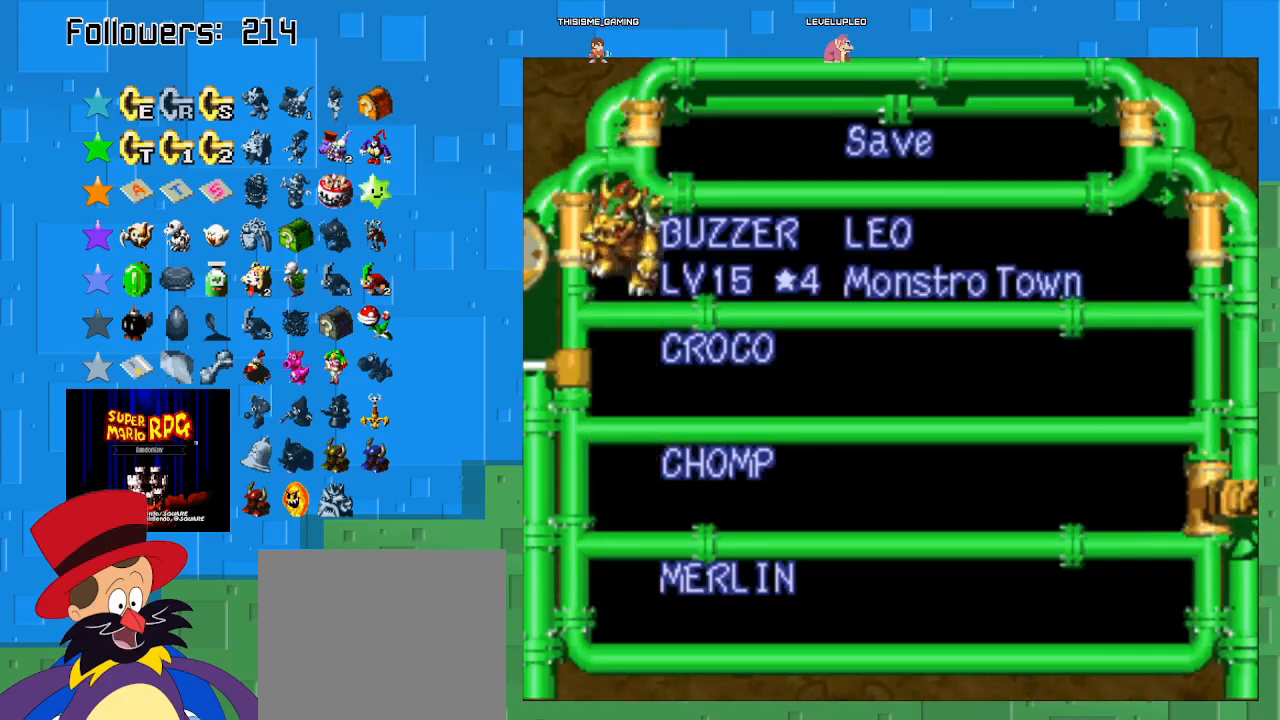
{"buttons": ["CIRCLE"], "left_stick": "center", "right_stick": "center", "events": [[100, "CIRCLE", "down"], [267, "CIRCLE", "up"], [433, "CIRCLE", "down"]]}
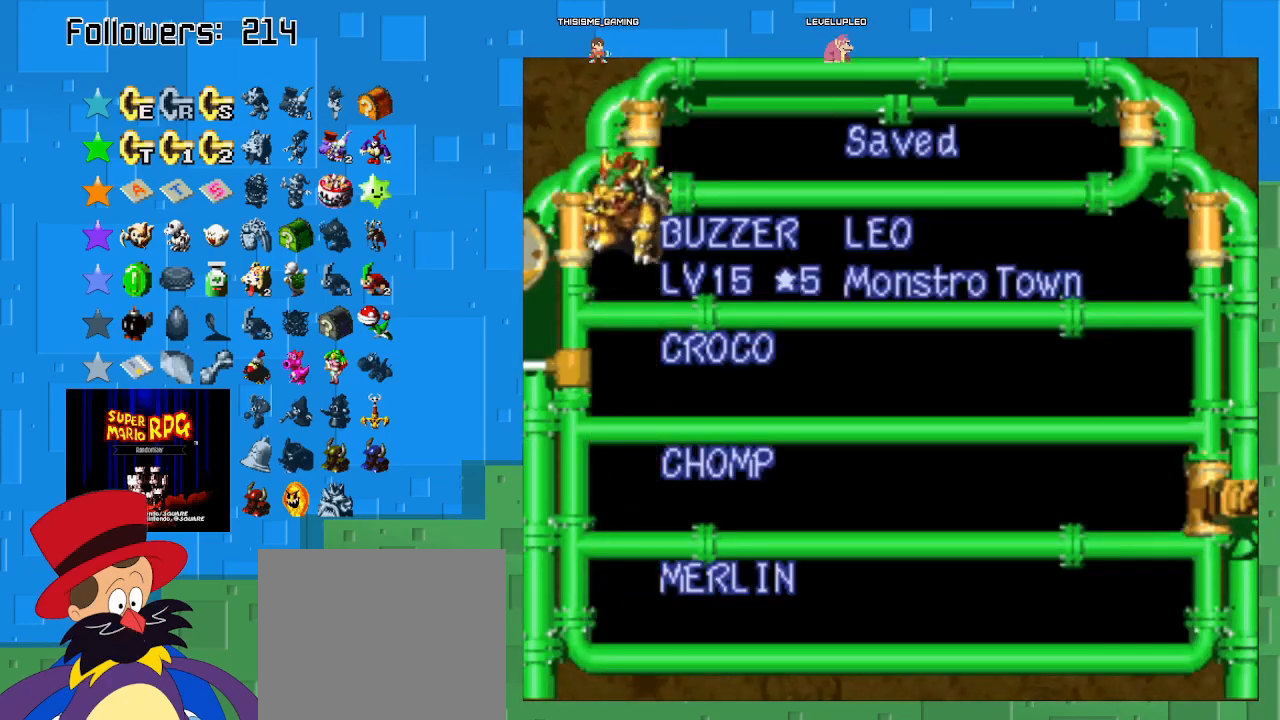
{"buttons": [], "left_stick": "center", "right_stick": "center", "events": [[67, "CIRCLE", "up"]]}
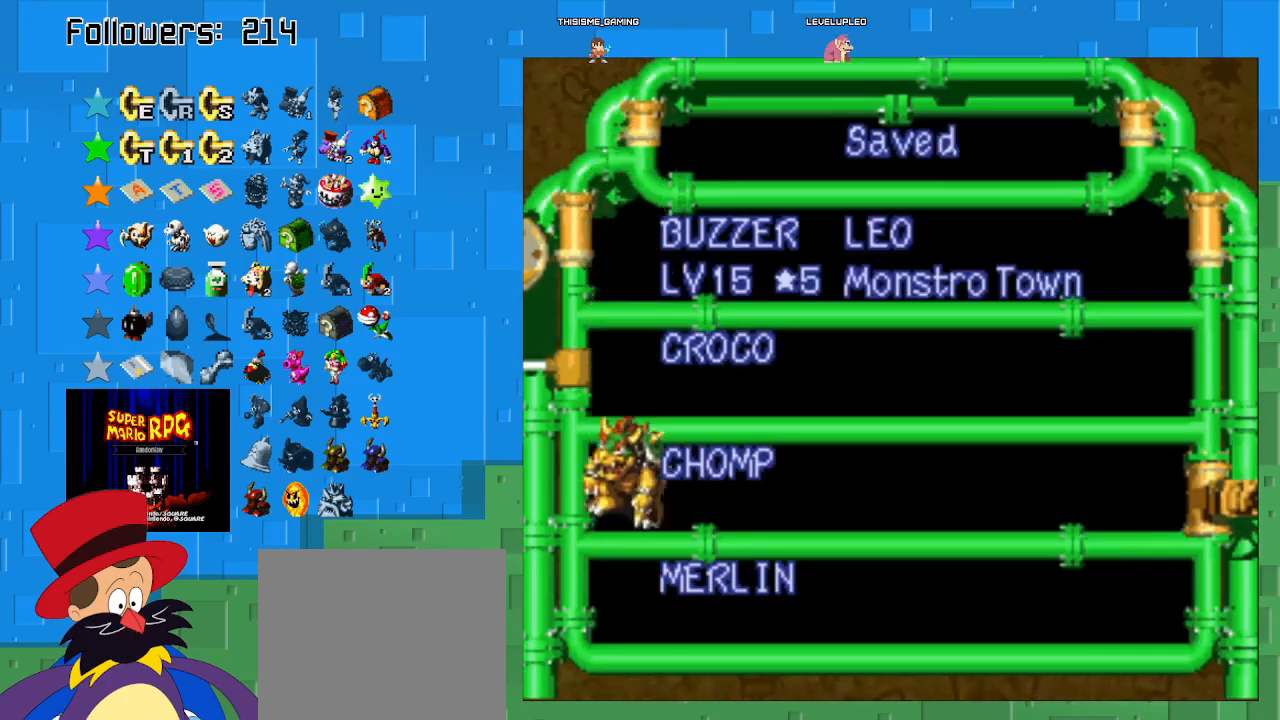
{"buttons": [], "left_stick": "center", "right_stick": "center", "events": []}
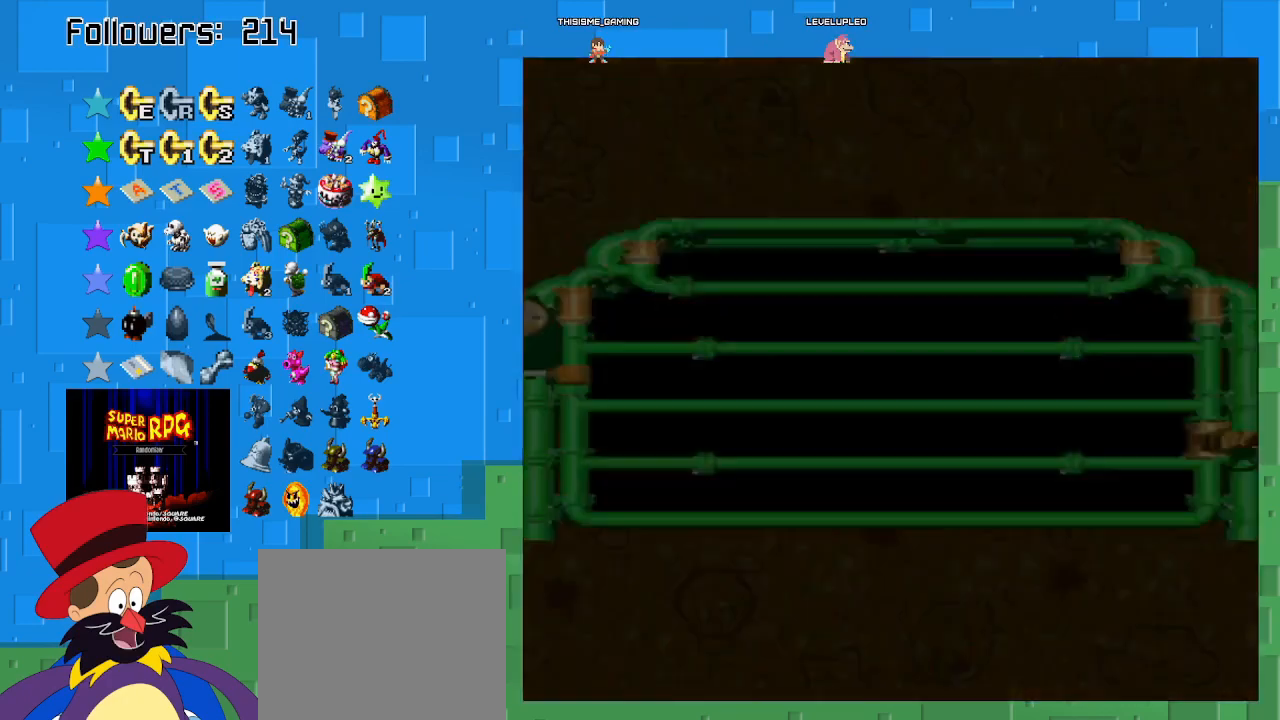
{"buttons": [], "left_stick": "center", "right_stick": "center", "events": []}
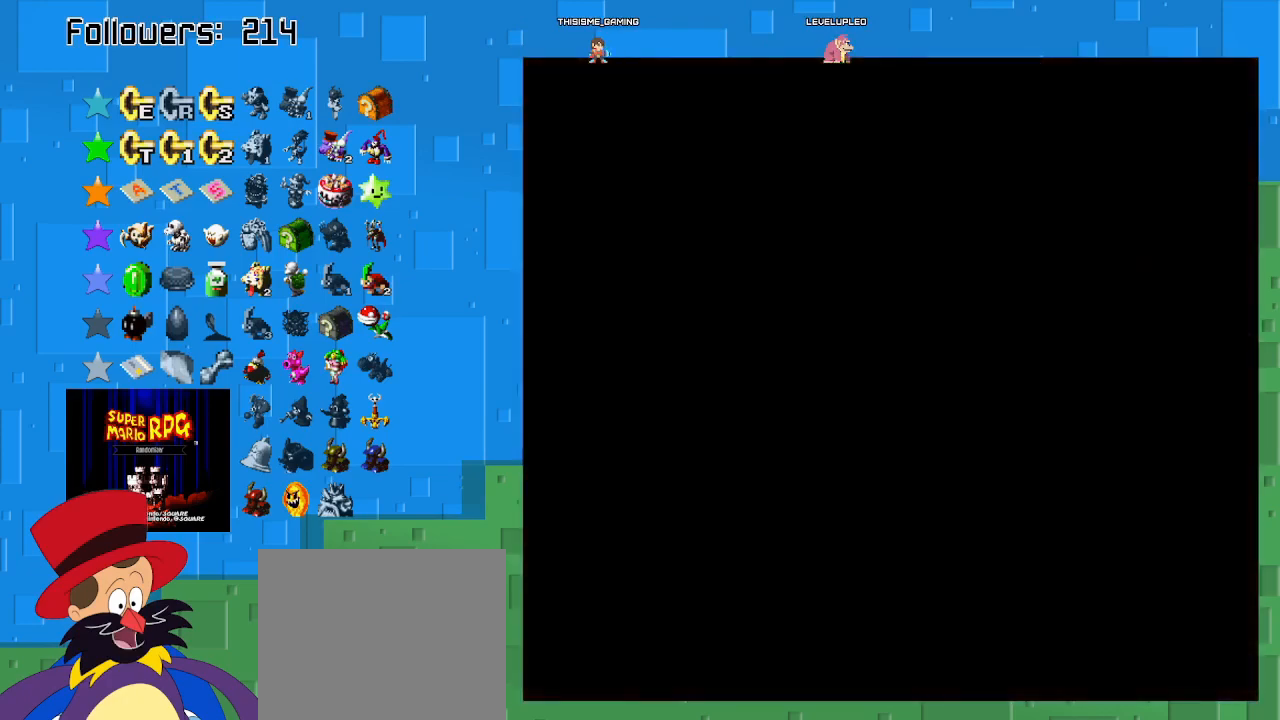
{"buttons": [], "left_stick": "center", "right_stick": "center", "events": []}
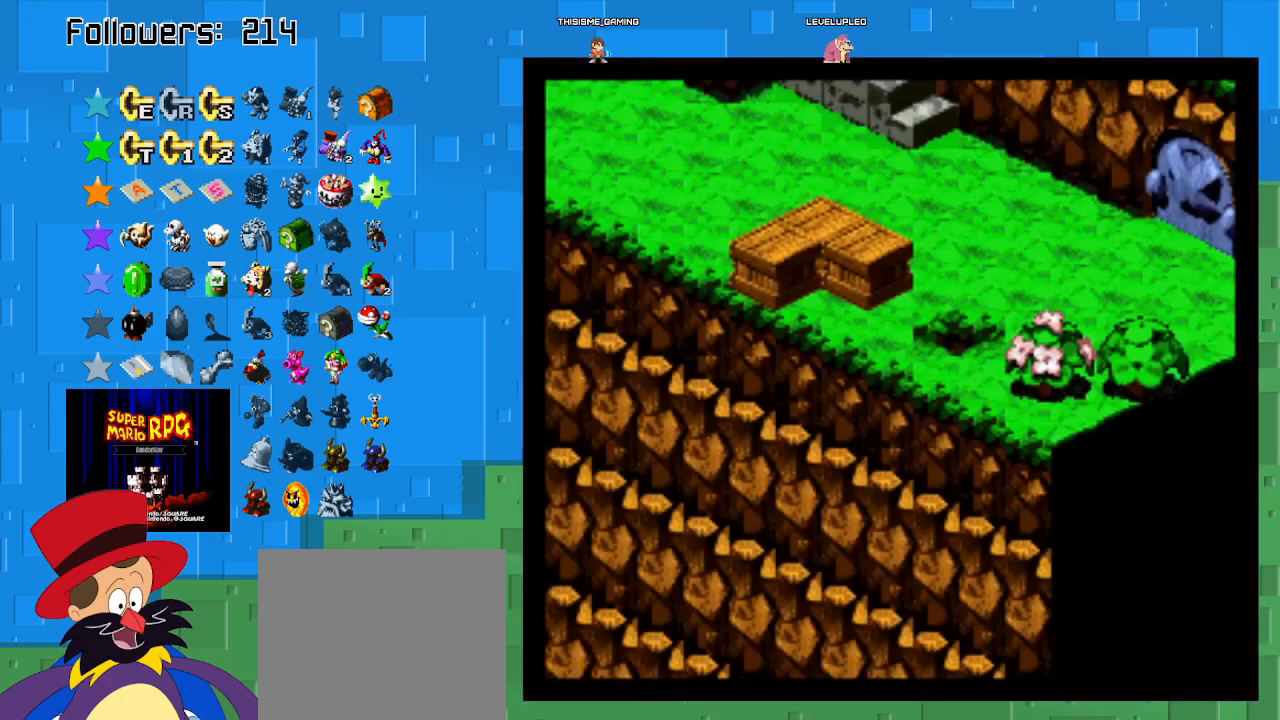
{"buttons": [], "left_stick": "center", "right_stick": "center", "events": []}
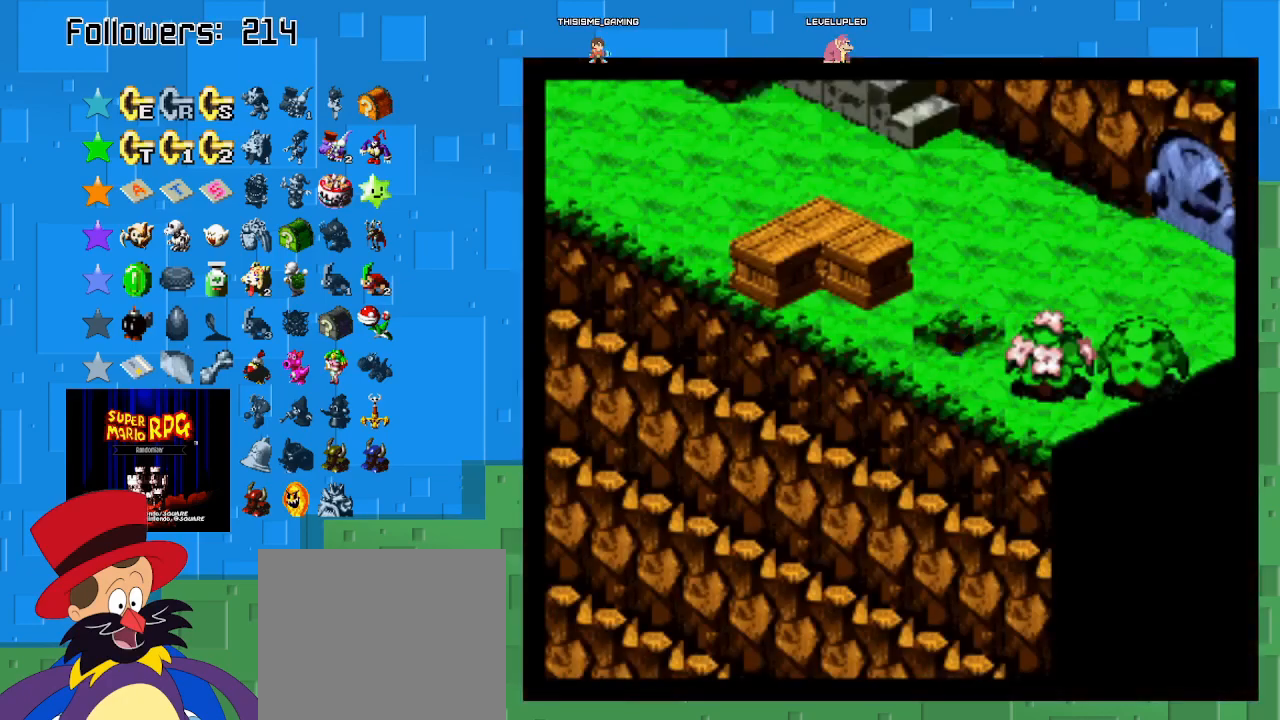
{"buttons": [], "left_stick": "center", "right_stick": "center", "events": []}